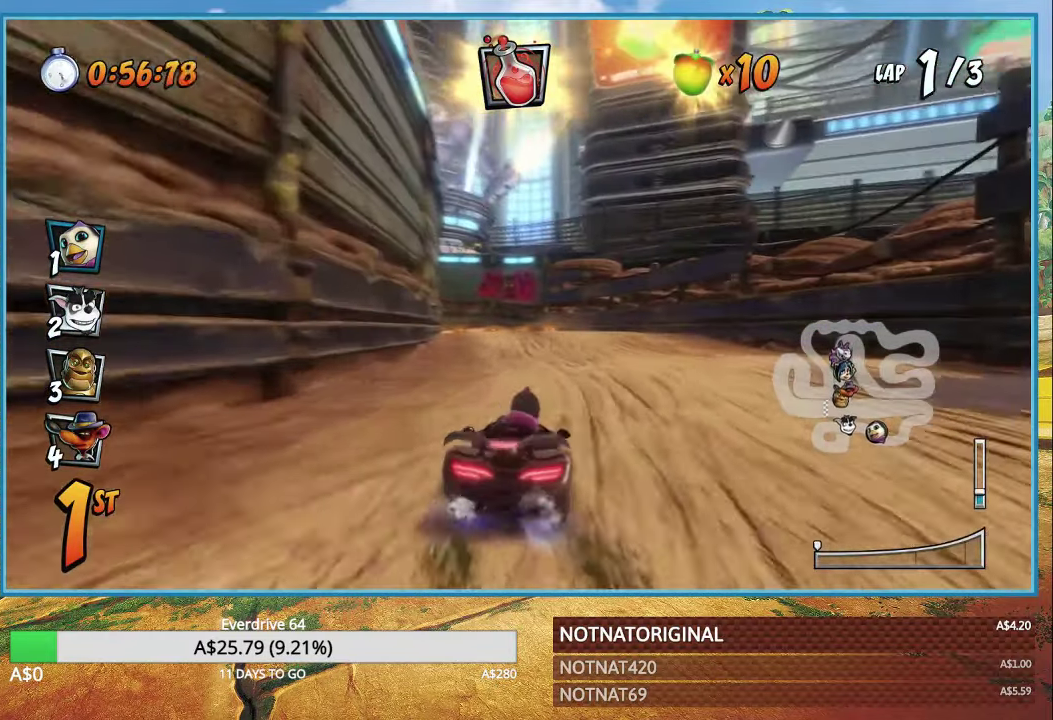
Gameplay with a controller (PlayStation layout); each line is a JSON object with the inputs held at the frame after it. "events" lists button and stick changes between this image and that frame as [ms after this image, input, new state], when the widget could be followed in between.
{"buttons": ["CROSS", "R1"], "left_stick": "up-left", "right_stick": "center", "events": [[334, "R1", "up"], [400, "left_stick", "up-left"], [434, "R1", "down"]]}
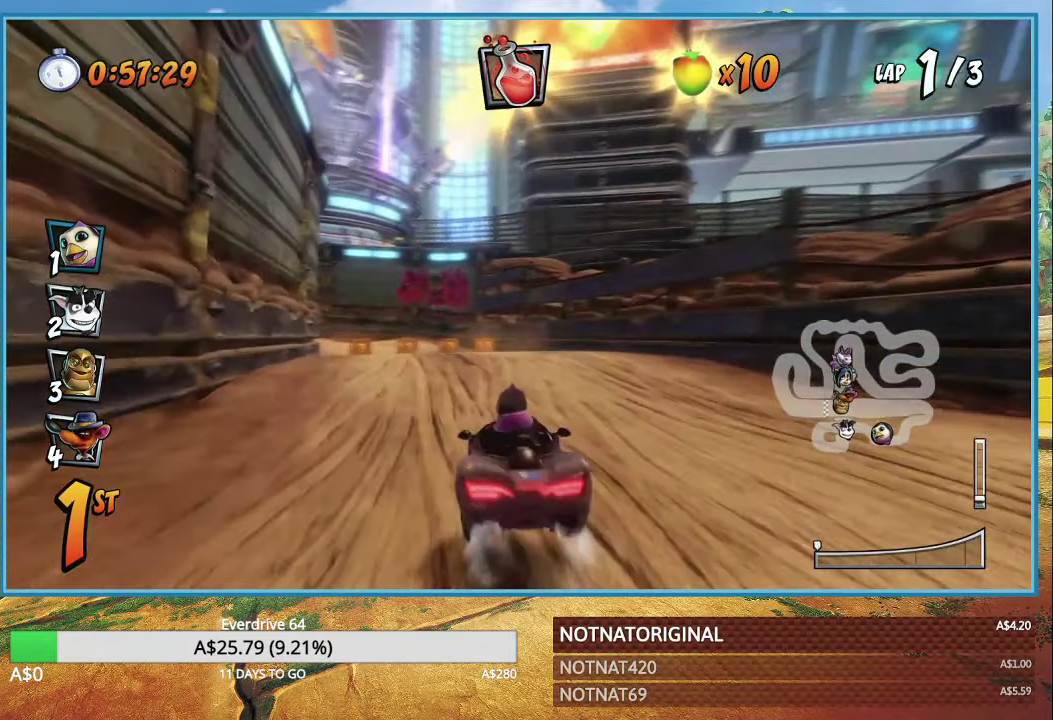
{"buttons": ["CROSS", "R1"], "left_stick": "right", "right_stick": "center", "events": [[417, "left_stick", "right"]]}
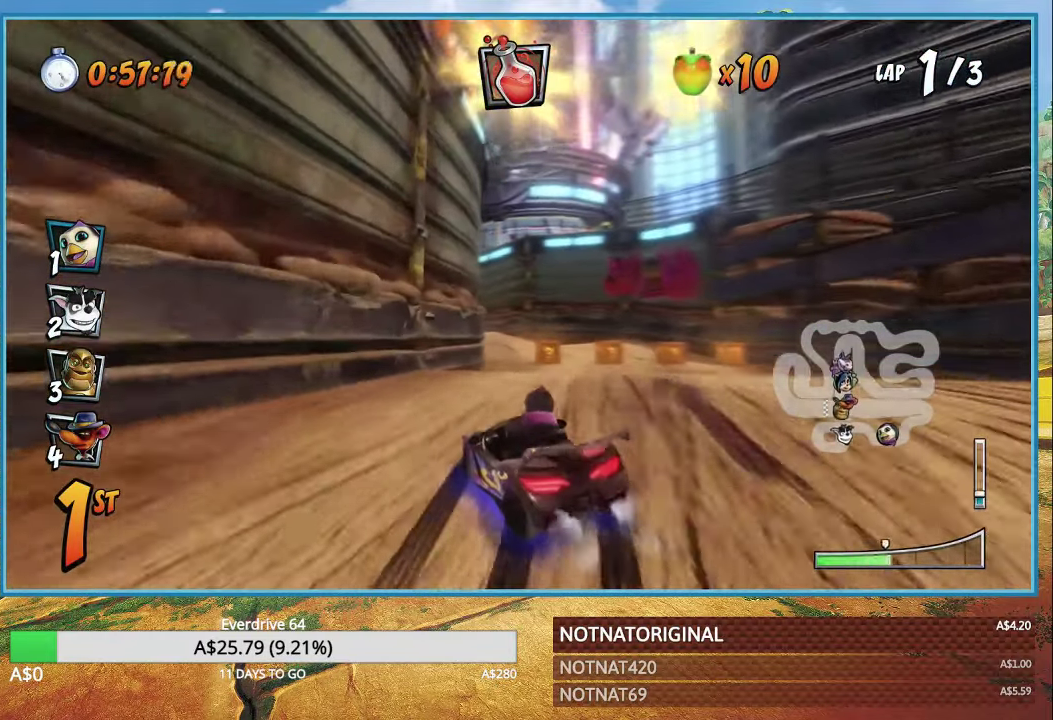
{"buttons": ["CROSS", "L1", "R1"], "left_stick": "right", "right_stick": "center", "events": [[467, "L1", "down"]]}
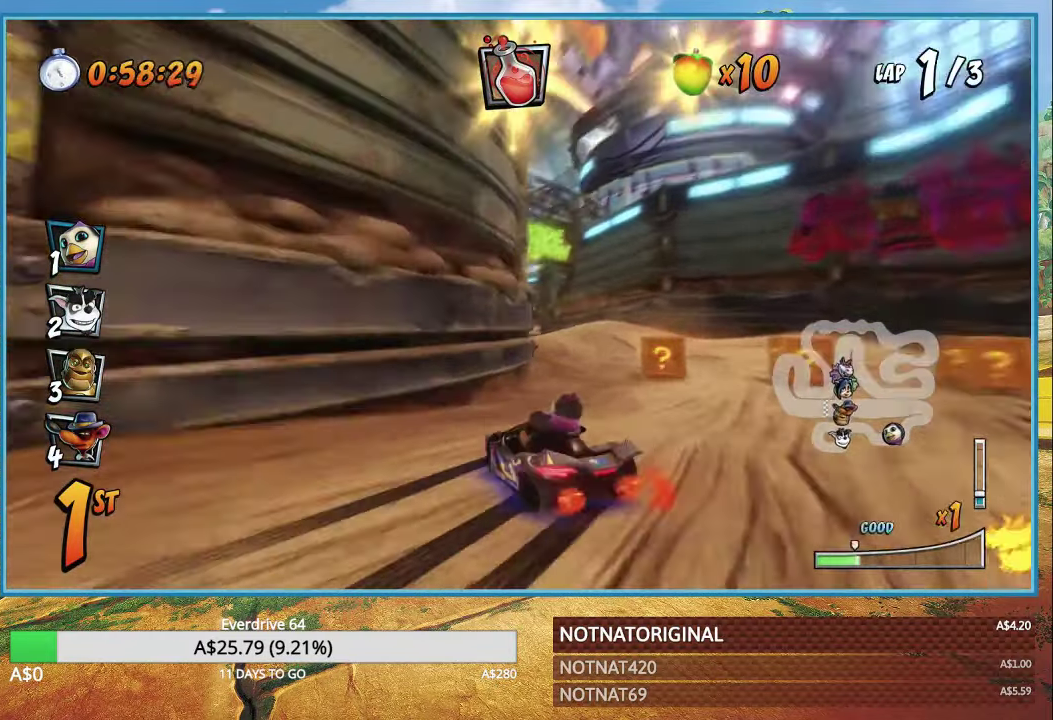
{"buttons": ["CROSS", "R1"], "left_stick": "up-left", "right_stick": "center", "events": [[66, "L1", "up"], [116, "left_stick", "up-left"]]}
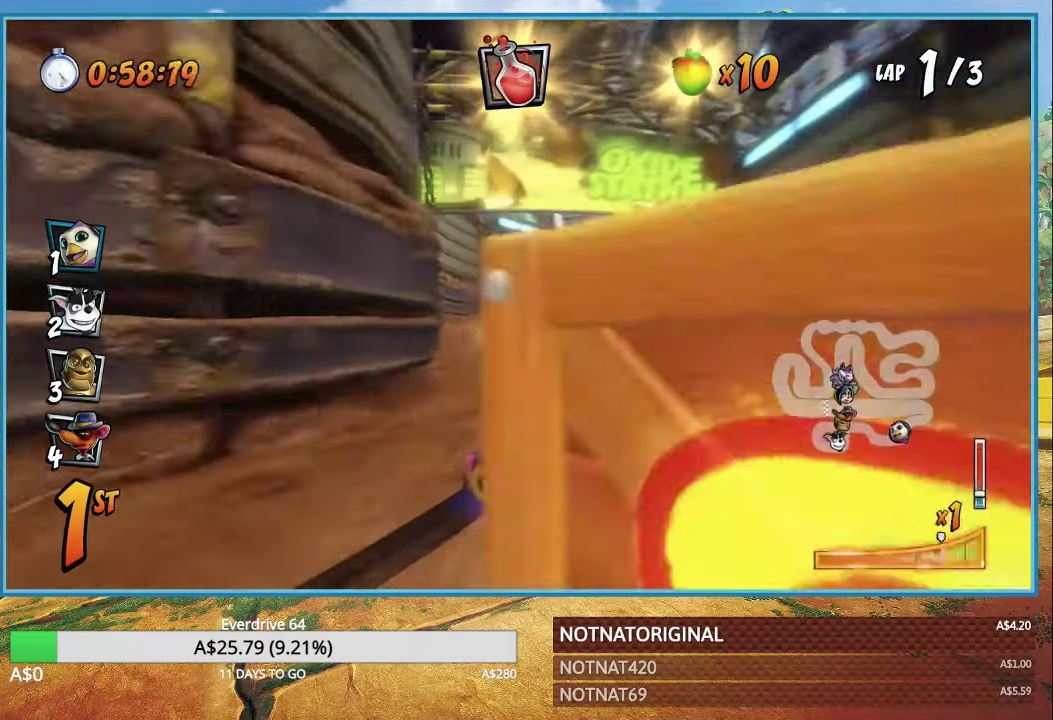
{"buttons": ["CROSS"], "left_stick": "center", "right_stick": "center", "events": [[200, "L1", "down"], [383, "L1", "up"], [383, "R1", "up"], [500, "left_stick", "center"]]}
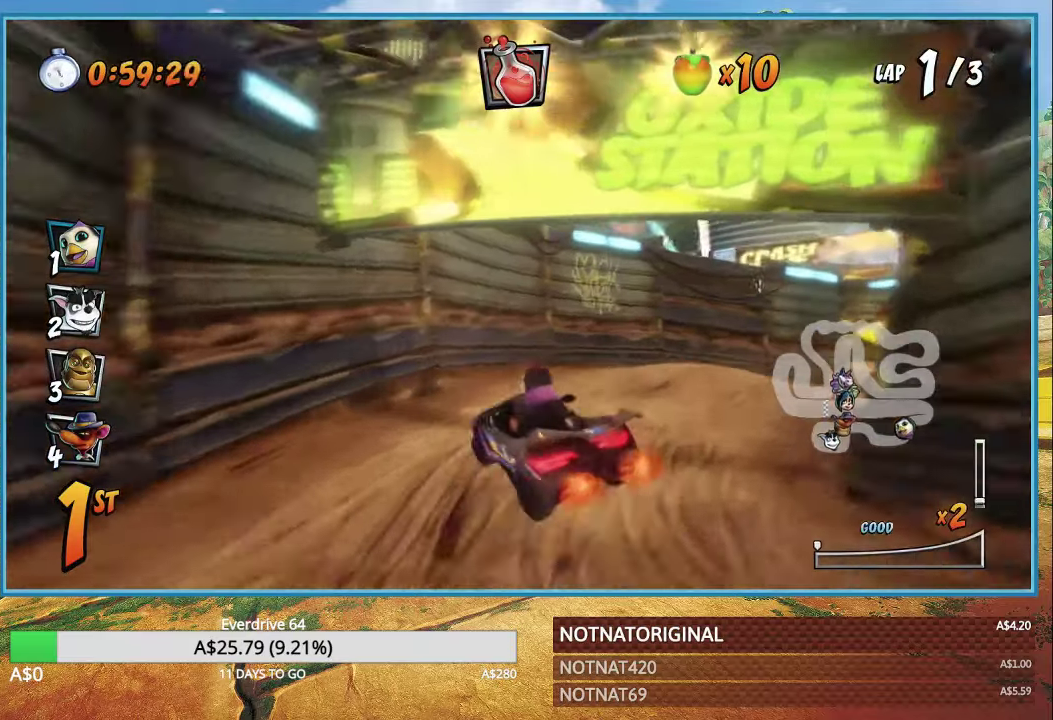
{"buttons": ["CROSS"], "left_stick": "center", "right_stick": "center", "events": [[16, "R1", "down"], [133, "R1", "up"], [183, "left_stick", "right"], [450, "left_stick", "center"]]}
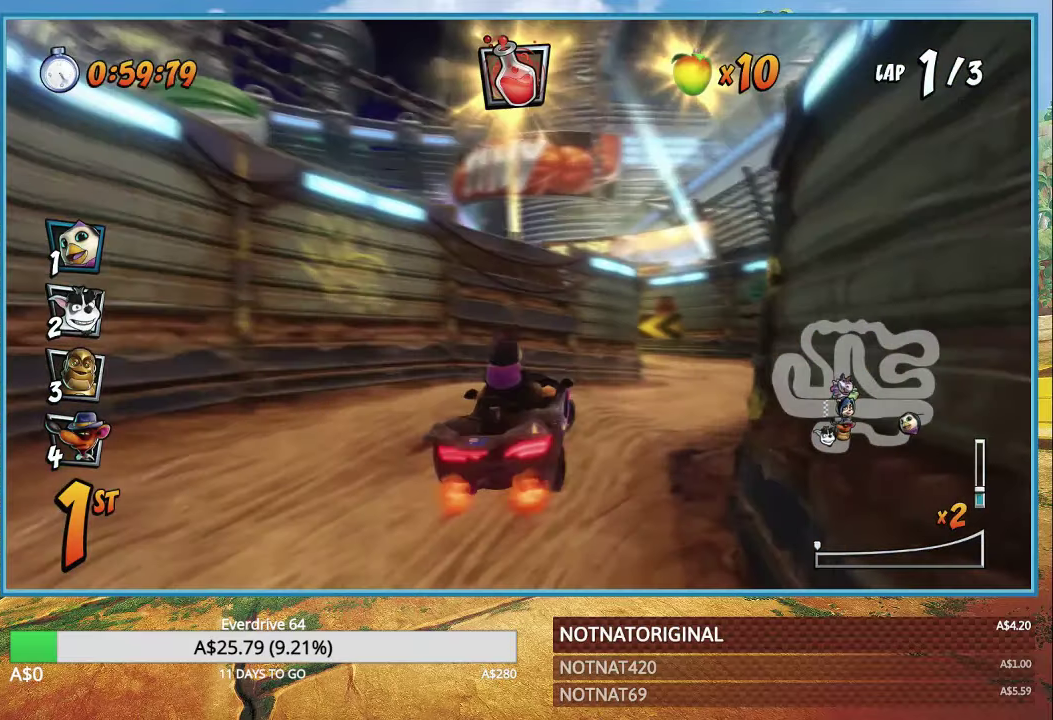
{"buttons": ["CROSS"], "left_stick": "right", "right_stick": "center", "events": [[16, "left_stick", "right"]]}
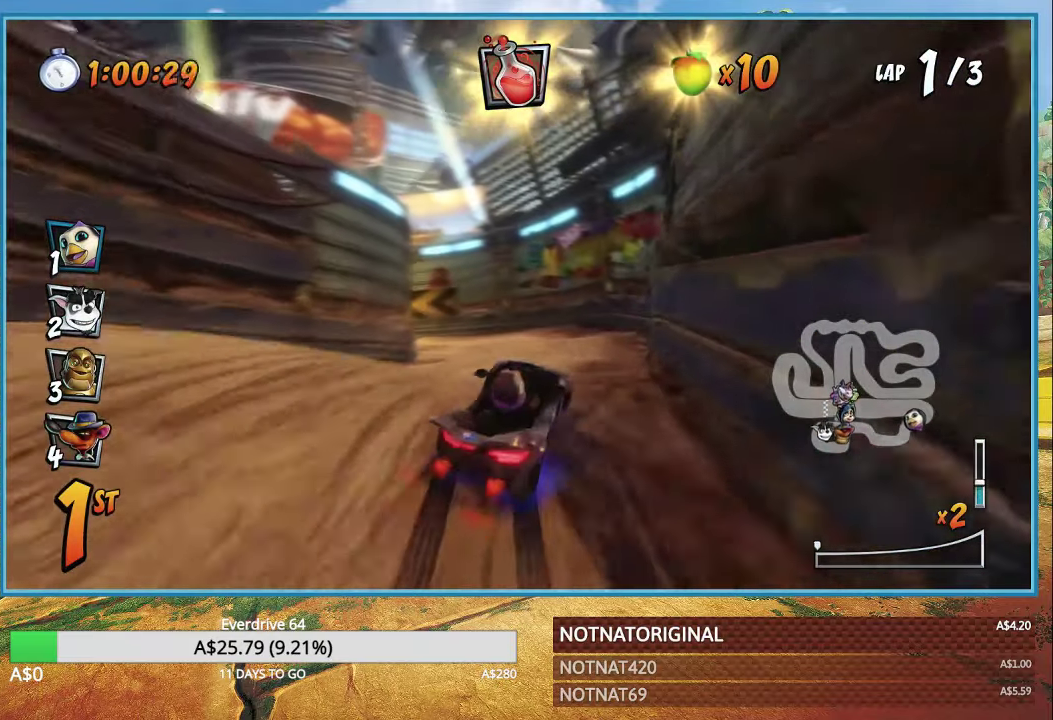
{"buttons": [], "left_stick": "left", "right_stick": "center", "events": [[200, "R1", "down"], [450, "left_stick", "left"], [466, "R1", "up"], [500, "CROSS", "up"]]}
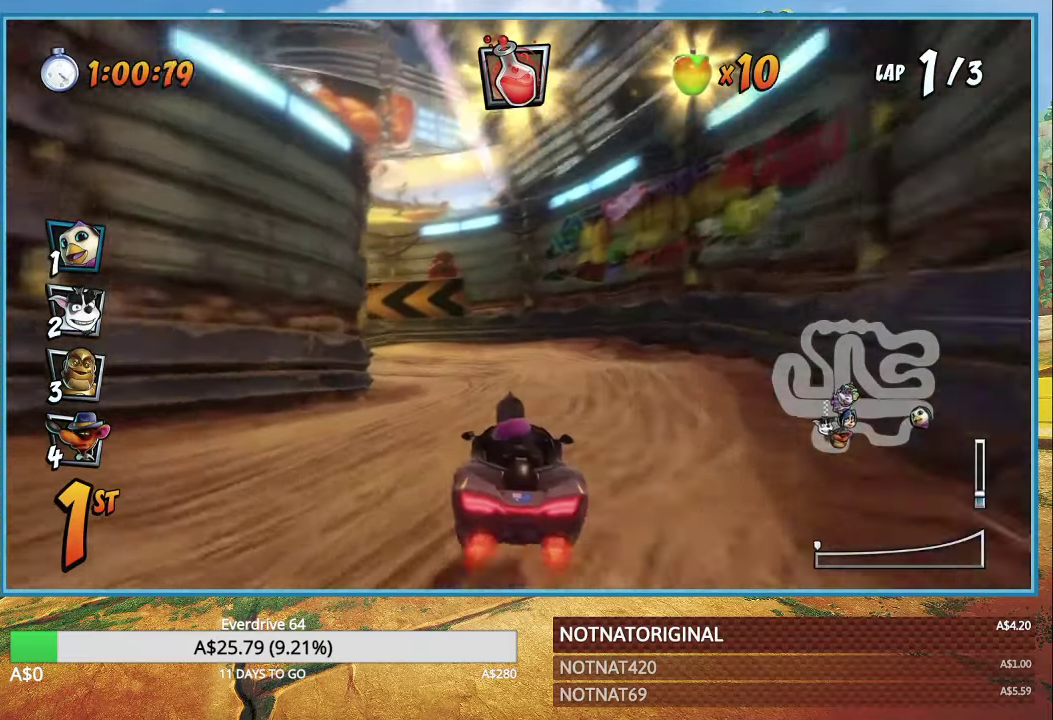
{"buttons": ["CROSS", "R1"], "left_stick": "left", "right_stick": "center", "events": [[200, "left_stick", "center"], [300, "CROSS", "down"], [383, "R1", "down"], [416, "left_stick", "left"]]}
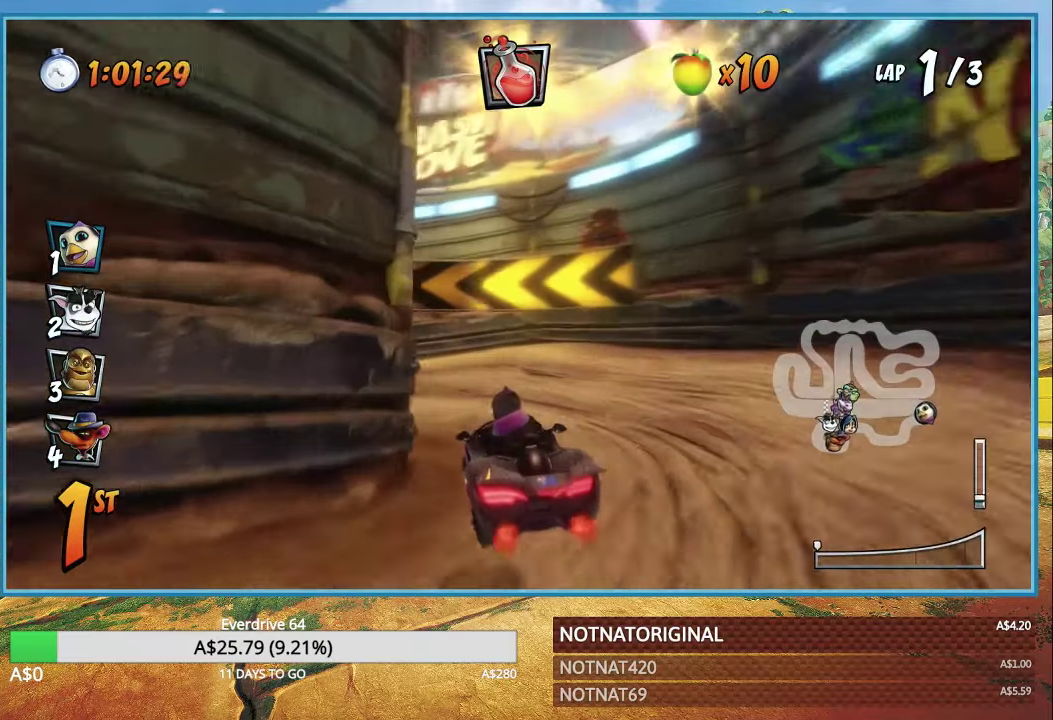
{"buttons": ["CROSS"], "left_stick": "left", "right_stick": "center", "events": [[133, "CROSS", "up"], [150, "R1", "up"], [233, "SQUARE", "down"], [383, "SQUARE", "up"], [466, "CROSS", "down"]]}
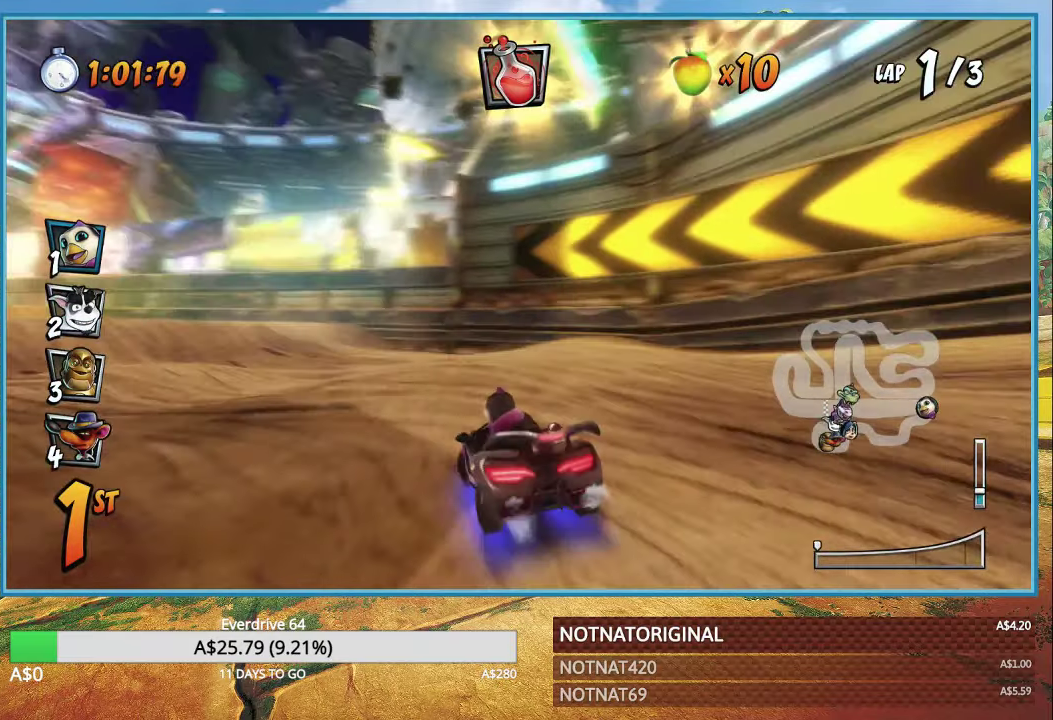
{"buttons": ["CROSS", "R1"], "left_stick": "left", "right_stick": "center", "events": [[66, "R1", "down"]]}
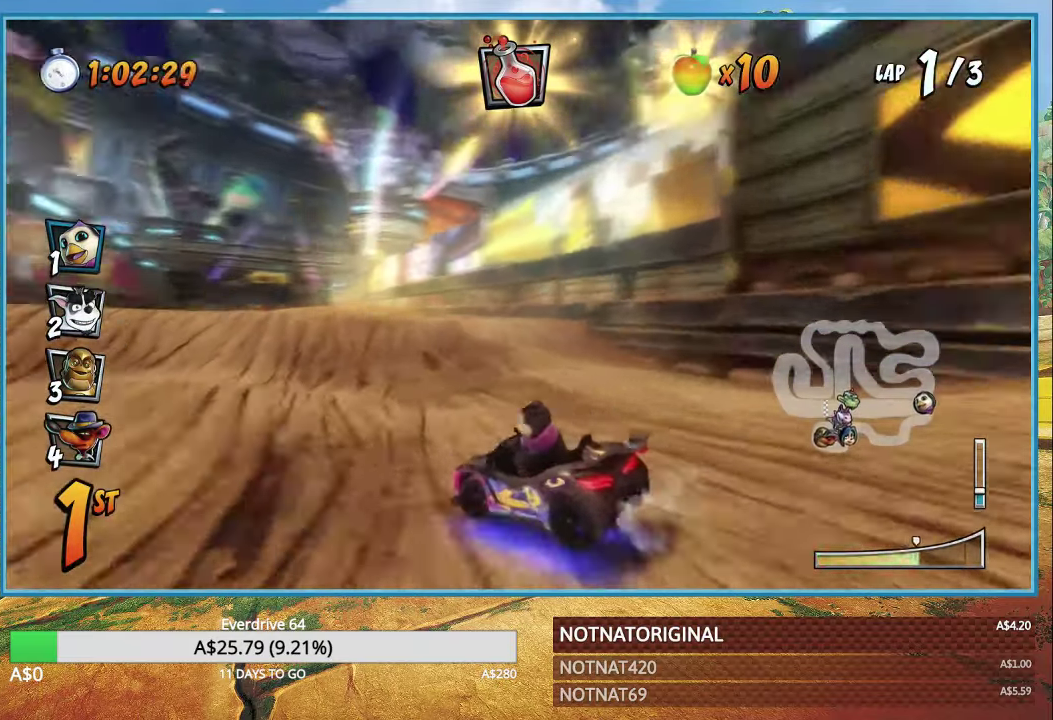
{"buttons": ["CROSS", "R1"], "left_stick": "right", "right_stick": "center", "events": [[350, "L1", "down"], [466, "L1", "up"], [466, "left_stick", "right"]]}
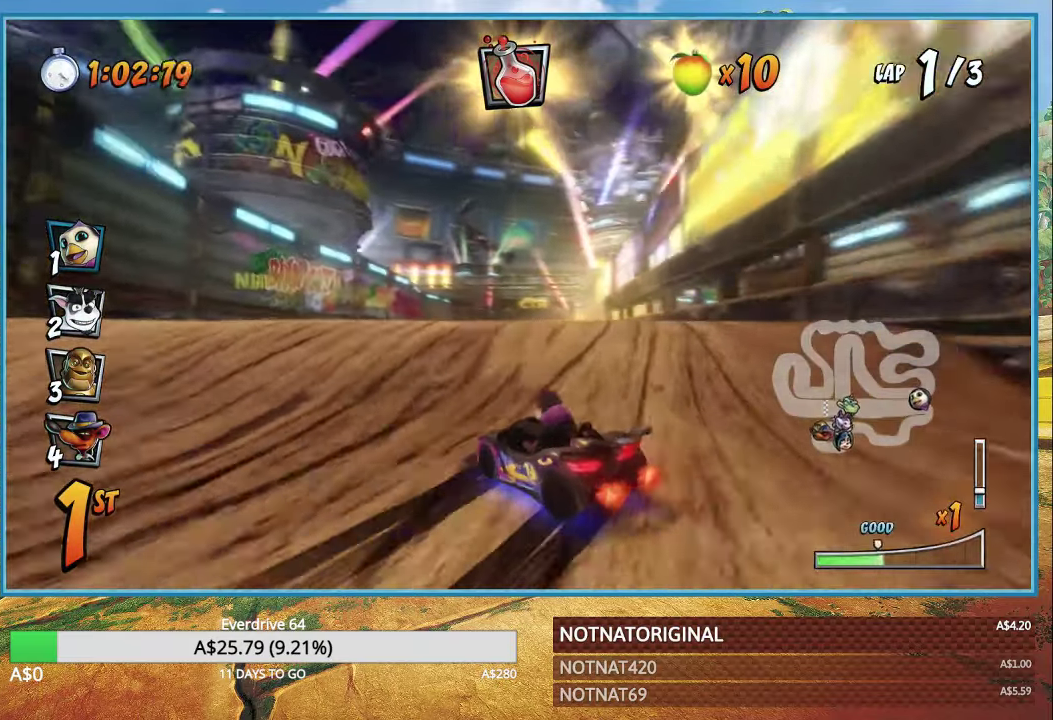
{"buttons": ["CROSS", "R1"], "left_stick": "center", "right_stick": "center", "events": [[150, "left_stick", "left"], [450, "left_stick", "center"]]}
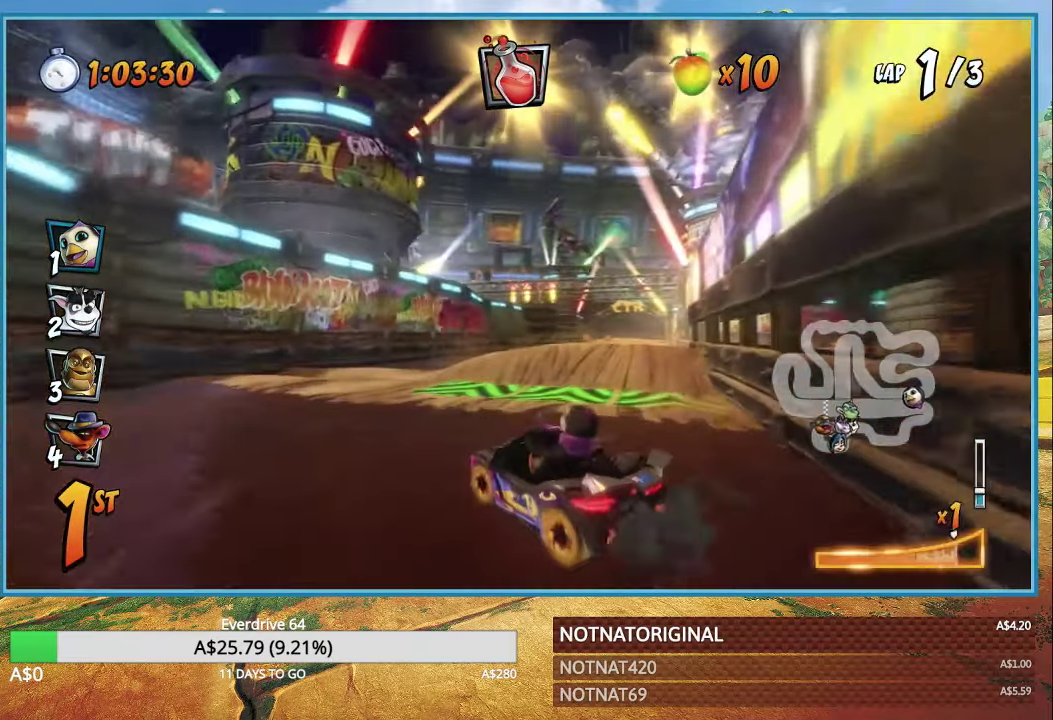
{"buttons": ["CROSS", "R1"], "left_stick": "center", "right_stick": "center", "events": [[133, "L1", "down"], [250, "L1", "up"], [333, "left_stick", "left"], [417, "left_stick", "center"]]}
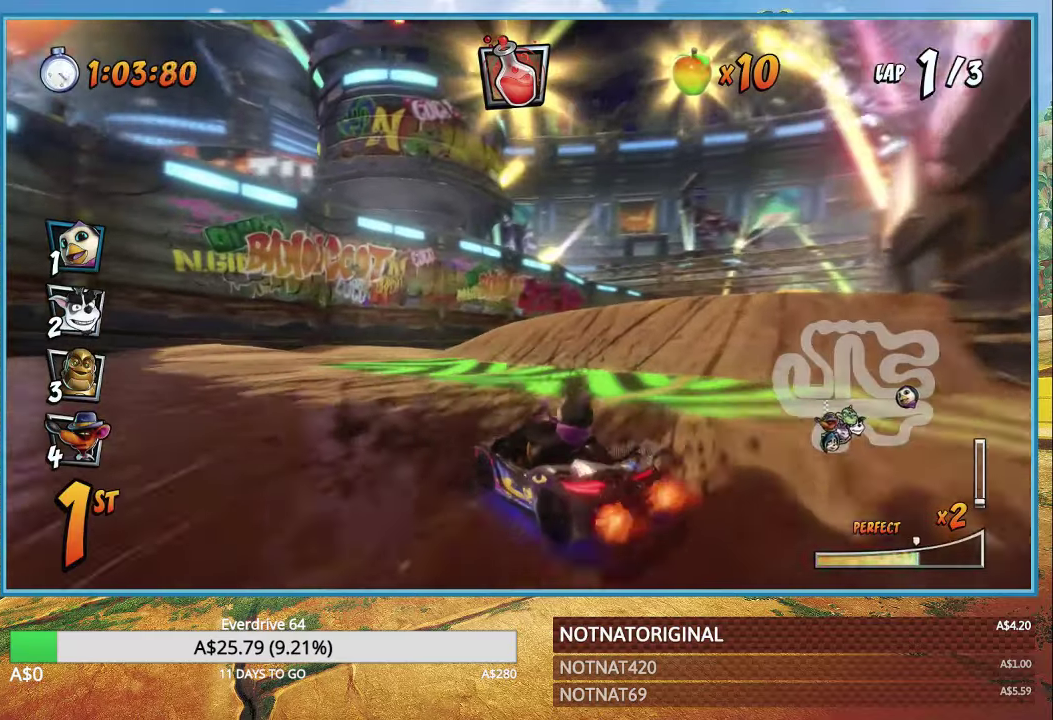
{"buttons": ["CROSS", "L1", "R1"], "left_stick": "down-right", "right_stick": "center", "events": [[417, "L1", "down"], [417, "left_stick", "right"], [467, "left_stick", "down-right"]]}
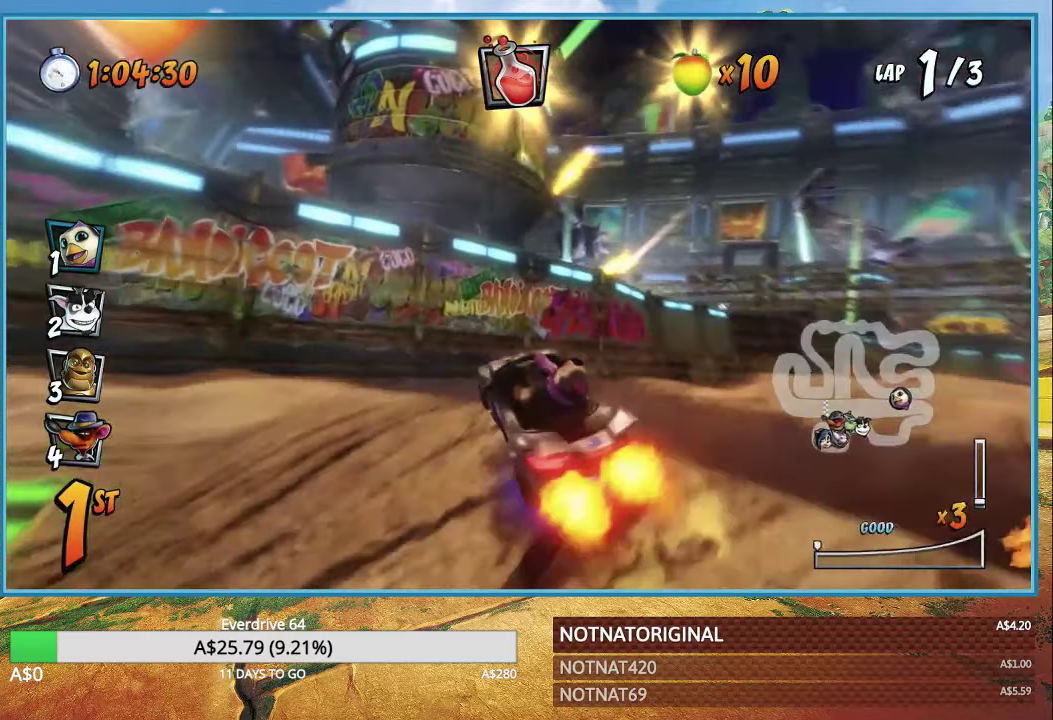
{"buttons": ["CROSS"], "left_stick": "down-right", "right_stick": "center", "events": [[17, "L1", "up"], [83, "R1", "up"], [167, "R1", "down"], [267, "R1", "up"]]}
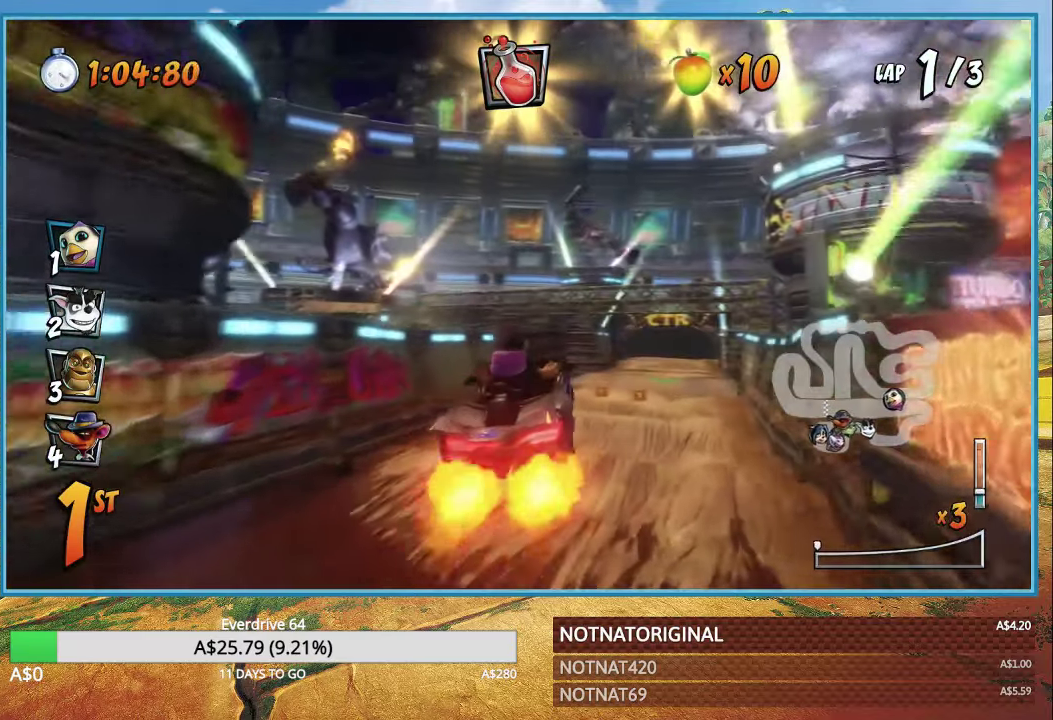
{"buttons": ["CROSS", "R1"], "left_stick": "center", "right_stick": "center", "events": [[17, "left_stick", "center"], [267, "R1", "down"]]}
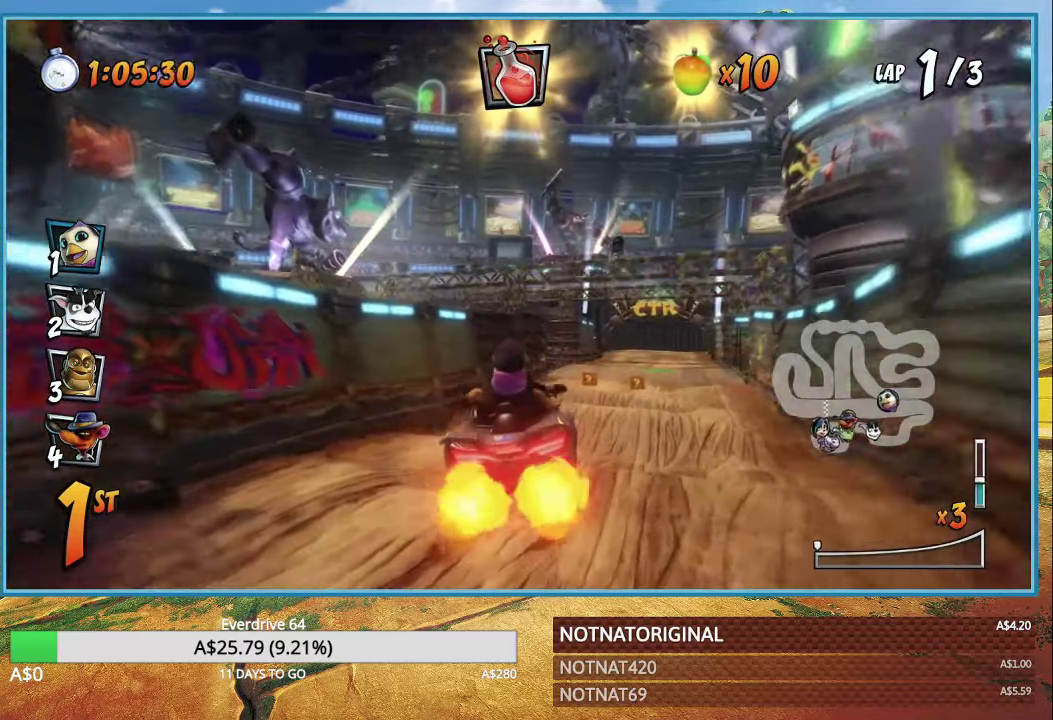
{"buttons": ["CROSS", "R1"], "left_stick": "right", "right_stick": "center", "events": [[433, "left_stick", "right"]]}
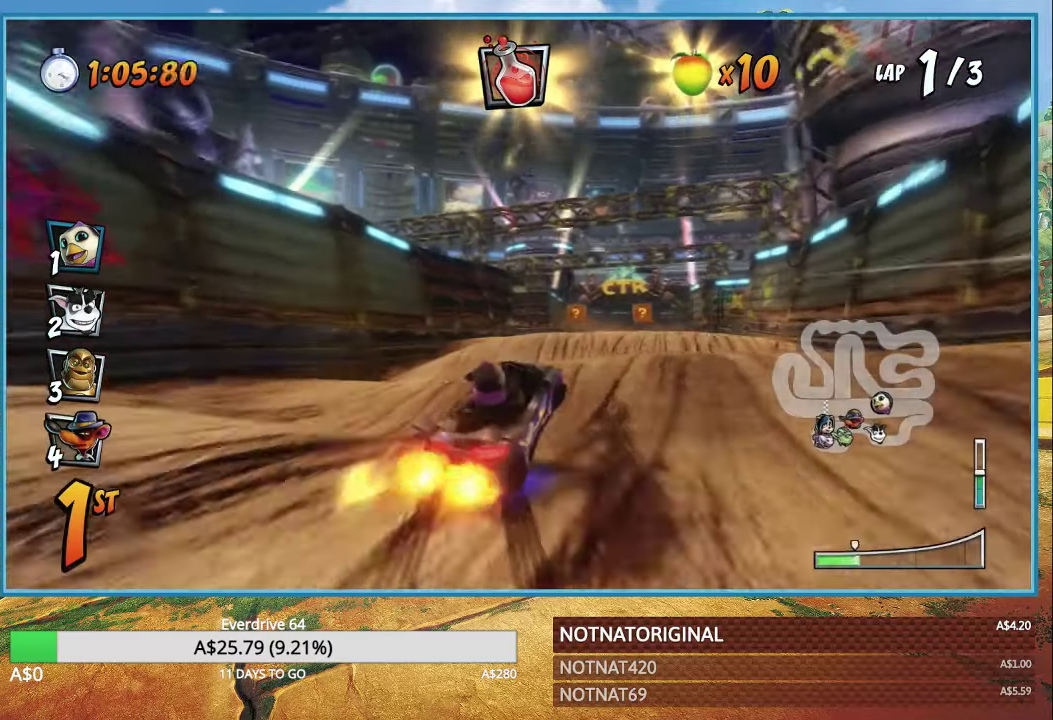
{"buttons": ["CROSS", "R1"], "left_stick": "center", "right_stick": "center", "events": [[217, "left_stick", "center"]]}
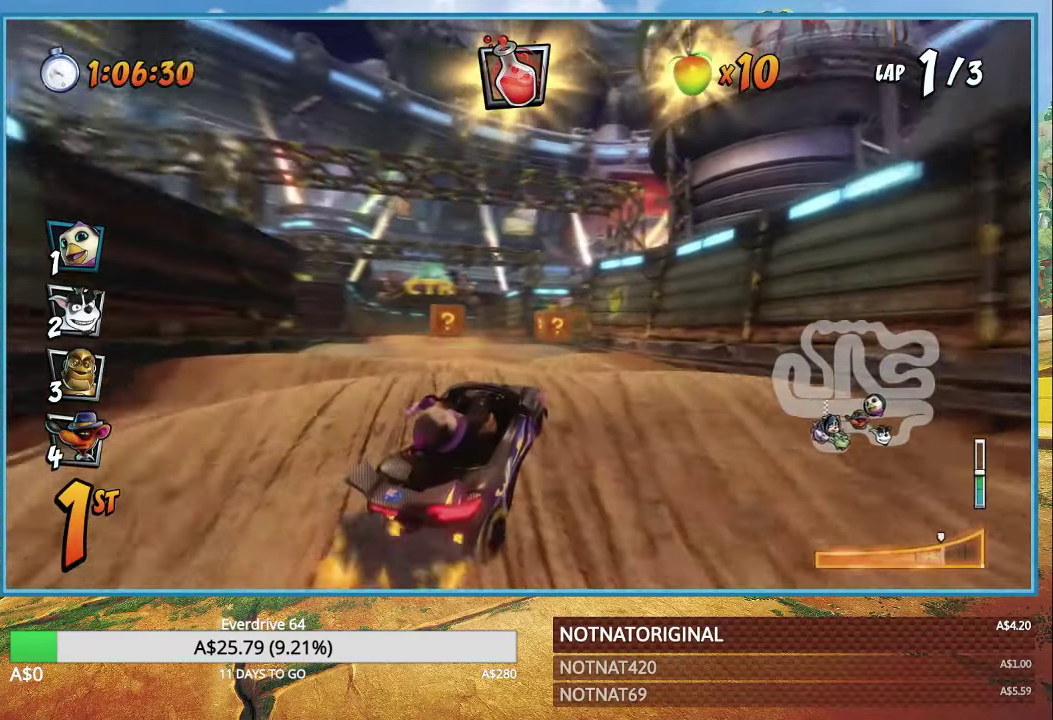
{"buttons": ["CROSS", "R1"], "left_stick": "center", "right_stick": "center", "events": [[250, "L1", "down"], [367, "L1", "up"]]}
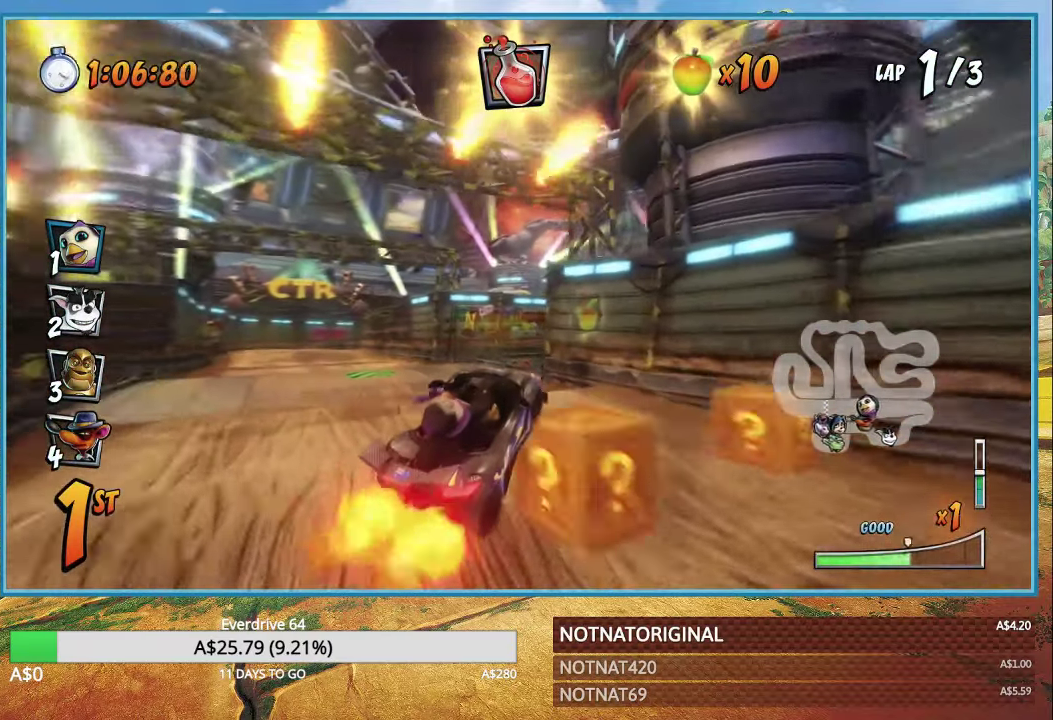
{"buttons": ["CROSS", "L1", "R1"], "left_stick": "center", "right_stick": "center", "events": [[500, "L1", "down"]]}
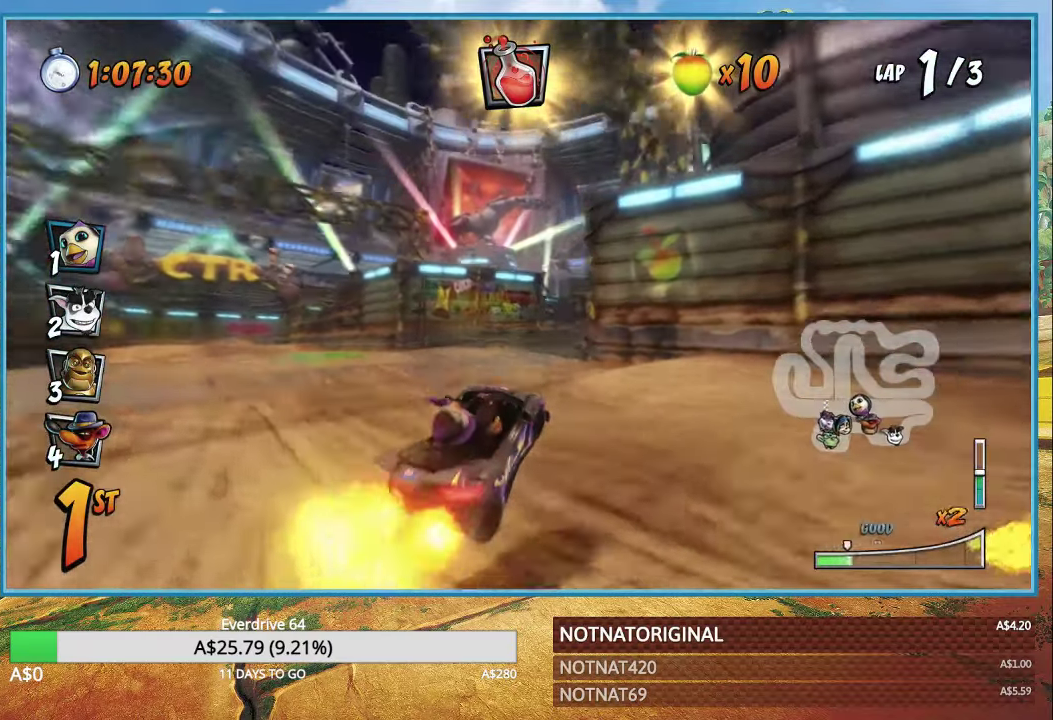
{"buttons": ["CROSS", "R1"], "left_stick": "left", "right_stick": "center", "events": [[117, "L1", "up"], [450, "left_stick", "left"]]}
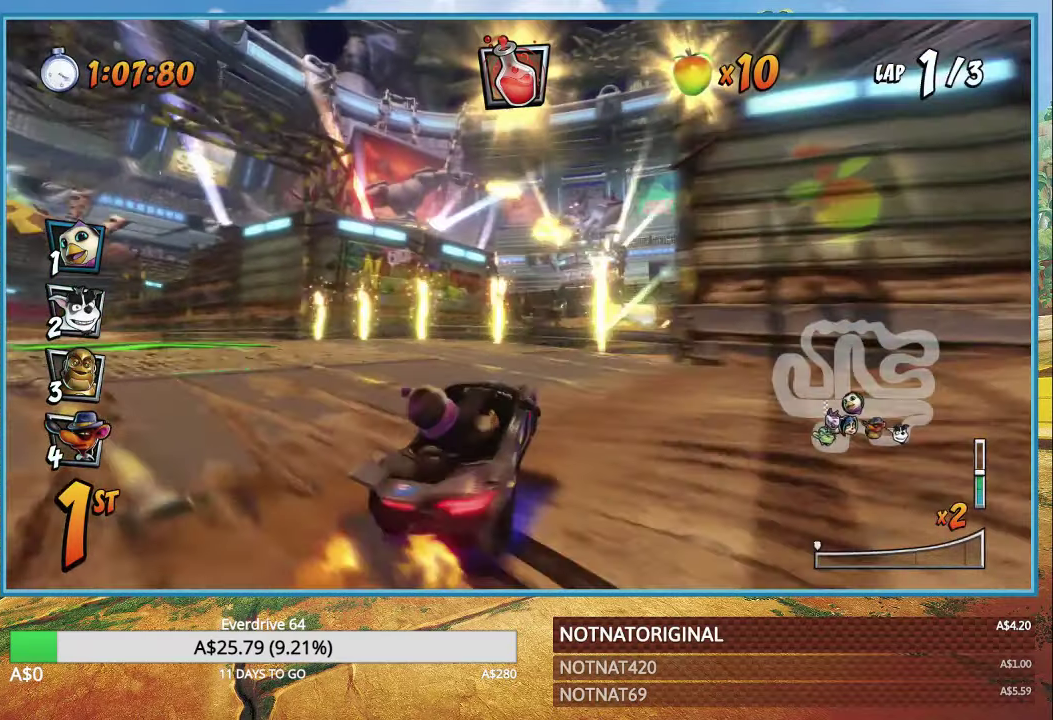
{"buttons": ["CROSS"], "left_stick": "left", "right_stick": "center", "events": [[100, "L1", "down"], [100, "R1", "up"], [200, "R1", "down"], [233, "L1", "up"], [333, "R1", "up"]]}
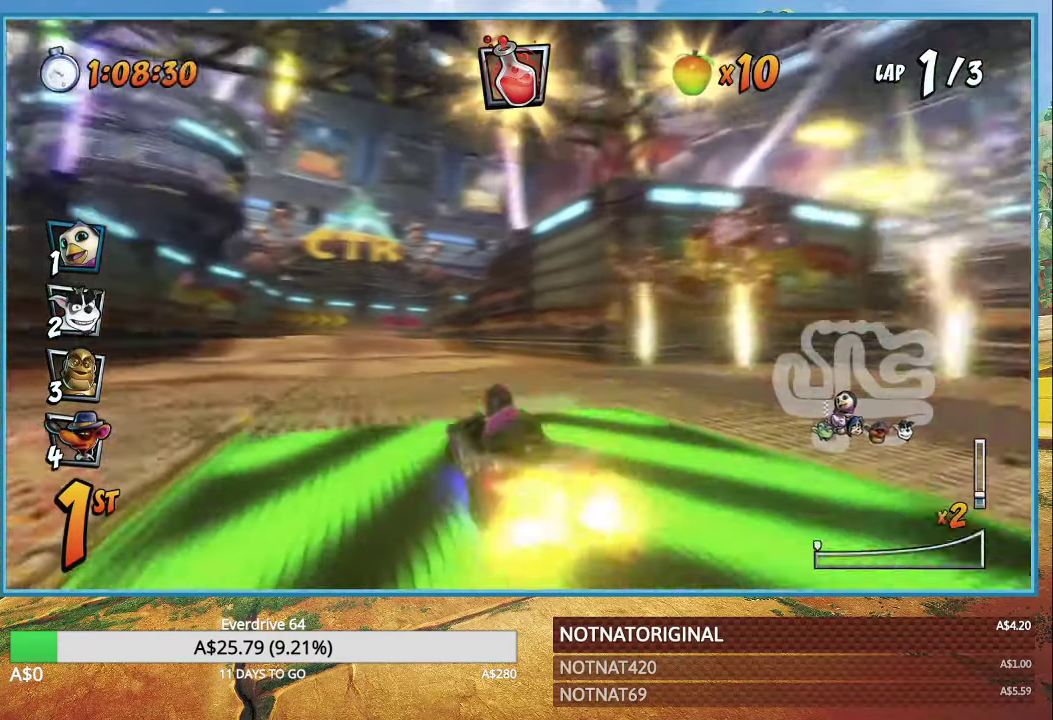
{"buttons": ["CROSS", "R1"], "left_stick": "left", "right_stick": "center", "events": [[450, "R1", "down"]]}
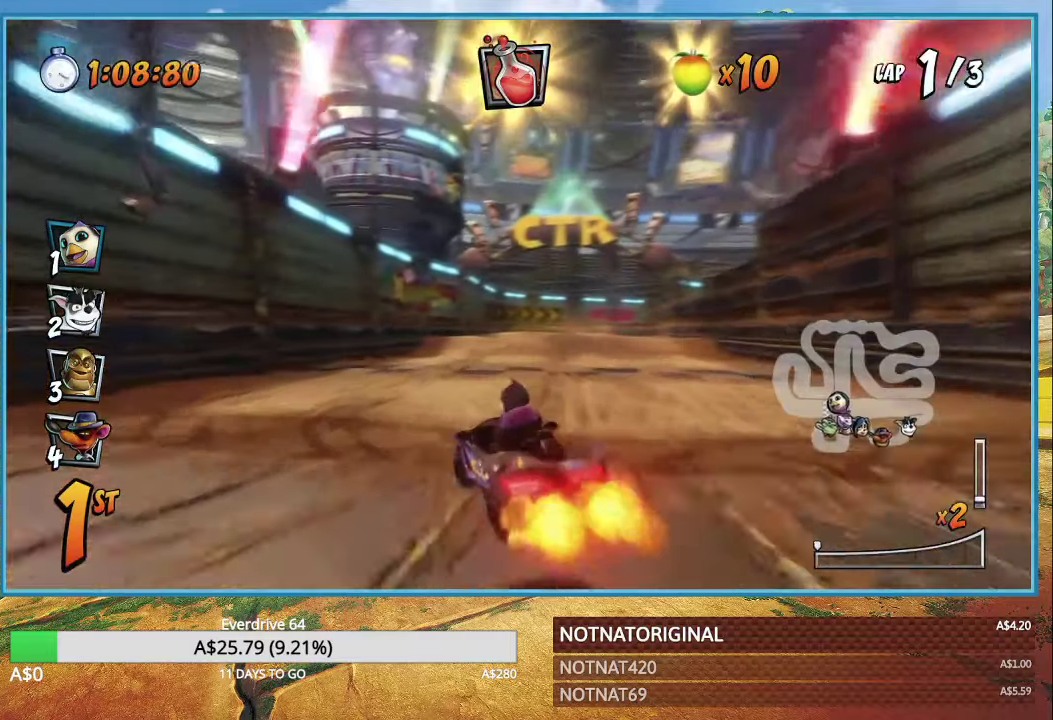
{"buttons": ["CROSS", "R1"], "left_stick": "right", "right_stick": "center", "events": [[317, "left_stick", "right"]]}
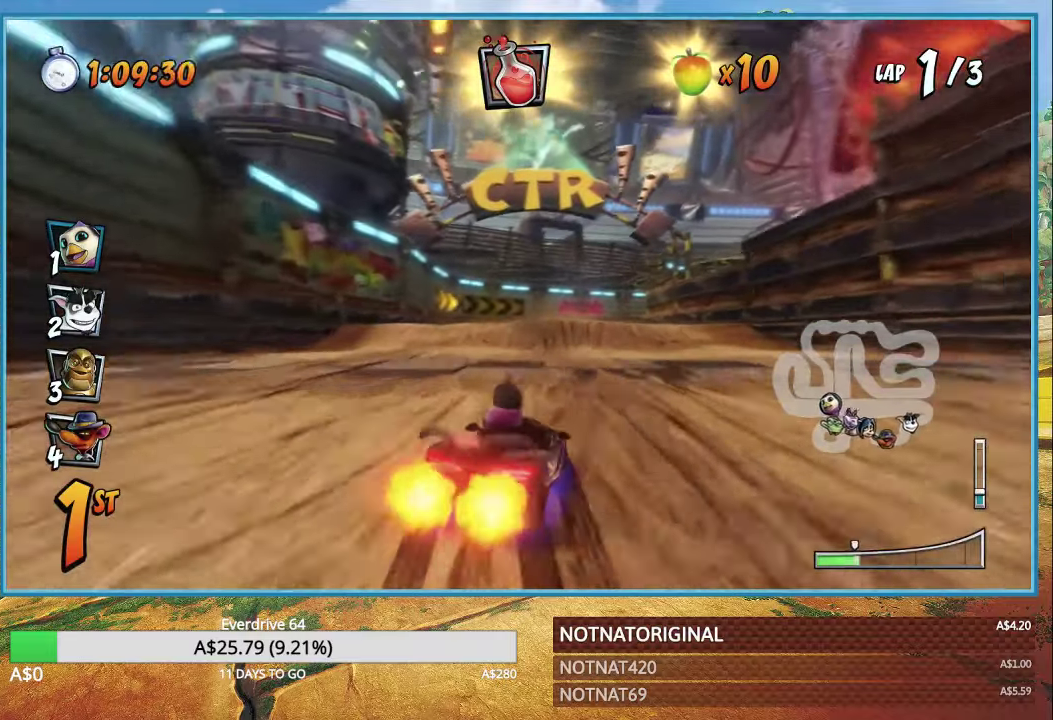
{"buttons": ["CROSS", "R1"], "left_stick": "center", "right_stick": "center", "events": [[134, "left_stick", "left"], [417, "left_stick", "center"]]}
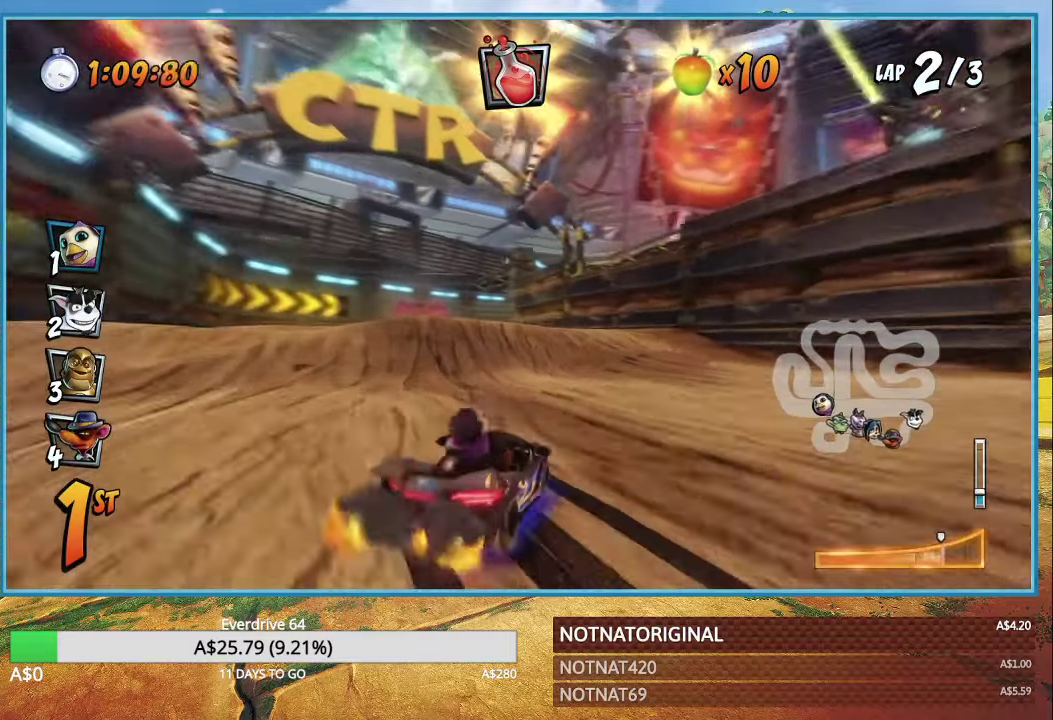
{"buttons": ["CROSS", "R1"], "left_stick": "left", "right_stick": "center", "events": [[167, "L1", "down"], [217, "left_stick", "left"], [284, "L1", "up"]]}
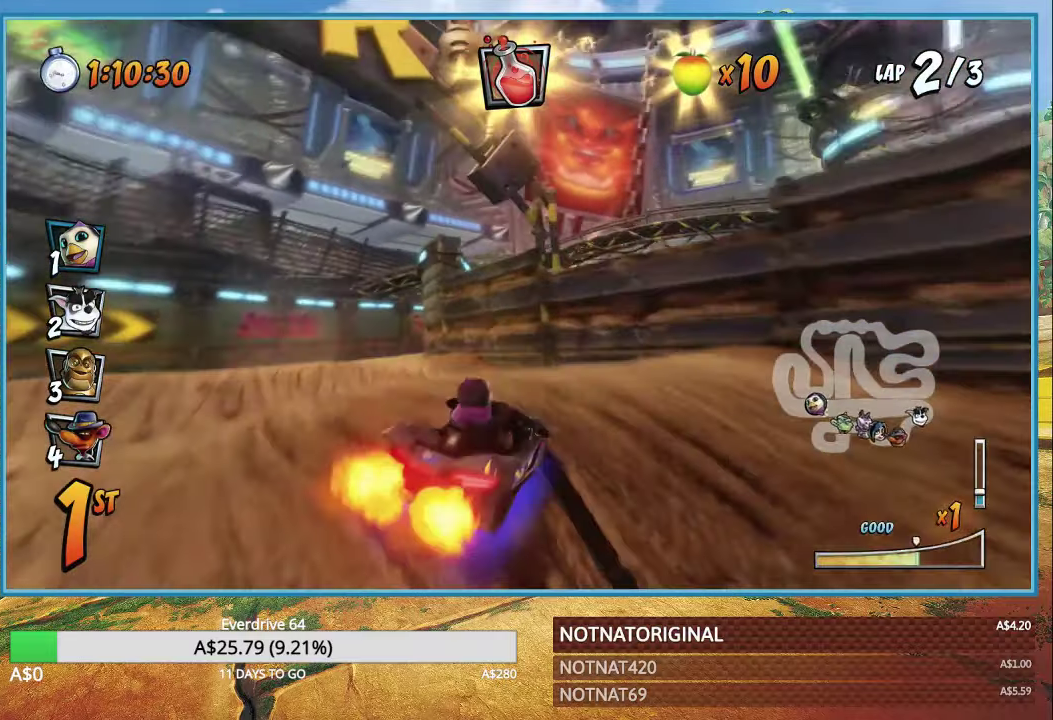
{"buttons": ["CROSS", "R1"], "left_stick": "left", "right_stick": "center", "events": [[84, "left_stick", "center"], [384, "L1", "down"], [450, "left_stick", "left"], [500, "L1", "up"]]}
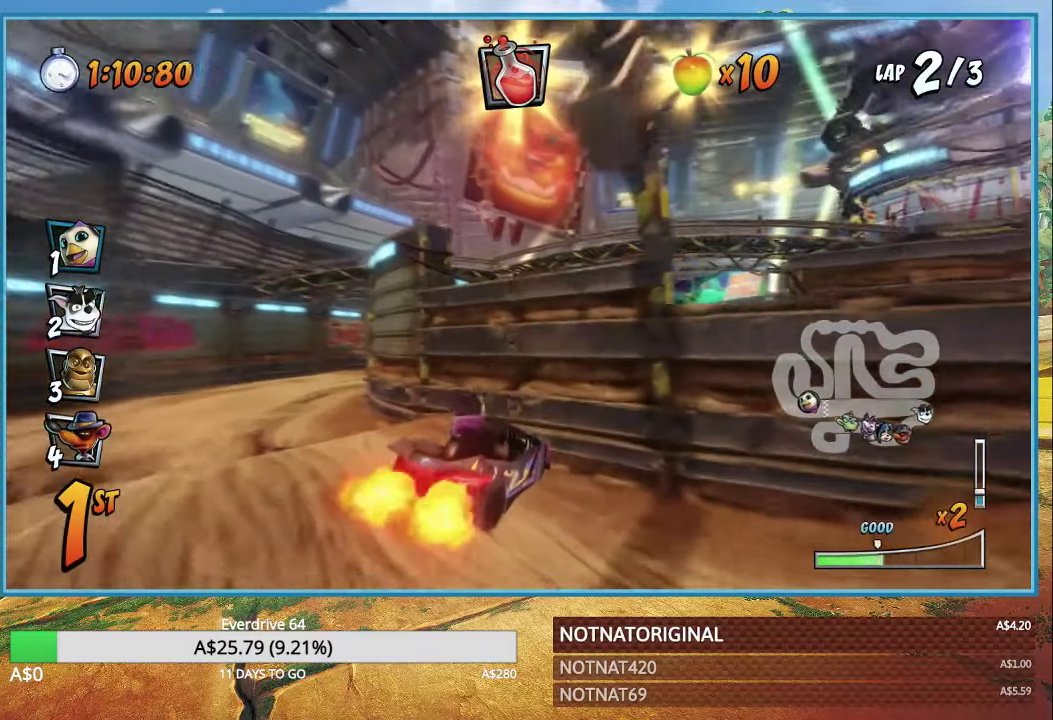
{"buttons": ["CROSS", "R1"], "left_stick": "left", "right_stick": "center", "events": []}
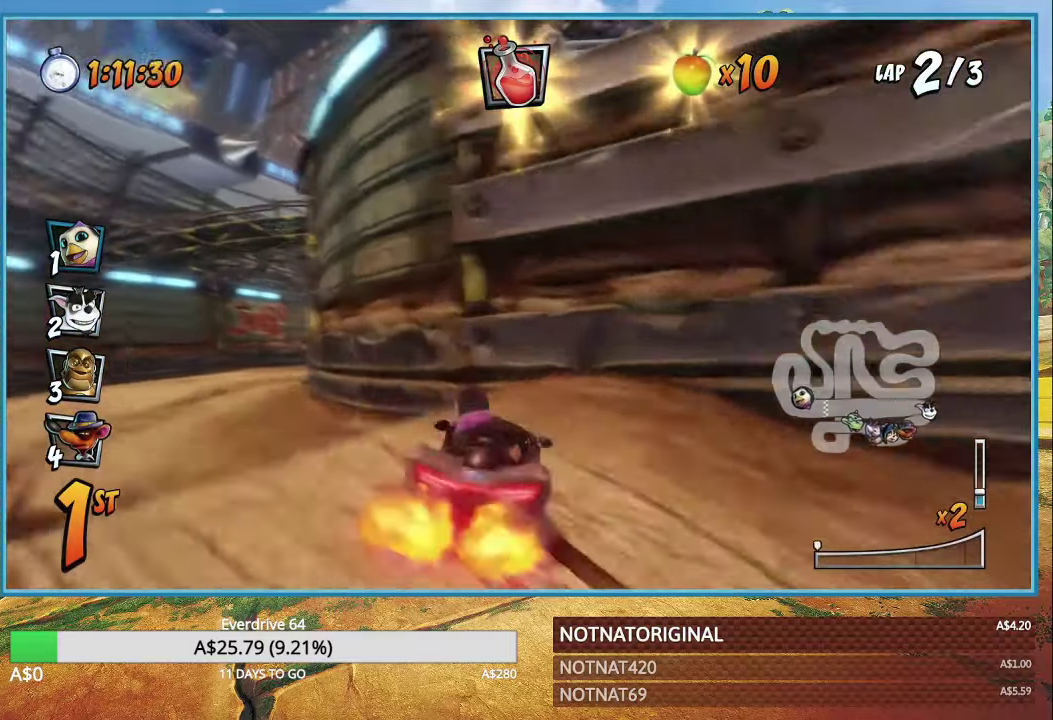
{"buttons": ["CROSS"], "left_stick": "left", "right_stick": "center", "events": [[34, "L1", "down"], [34, "R1", "up"], [134, "L1", "up"], [184, "R1", "down"], [317, "R1", "up"]]}